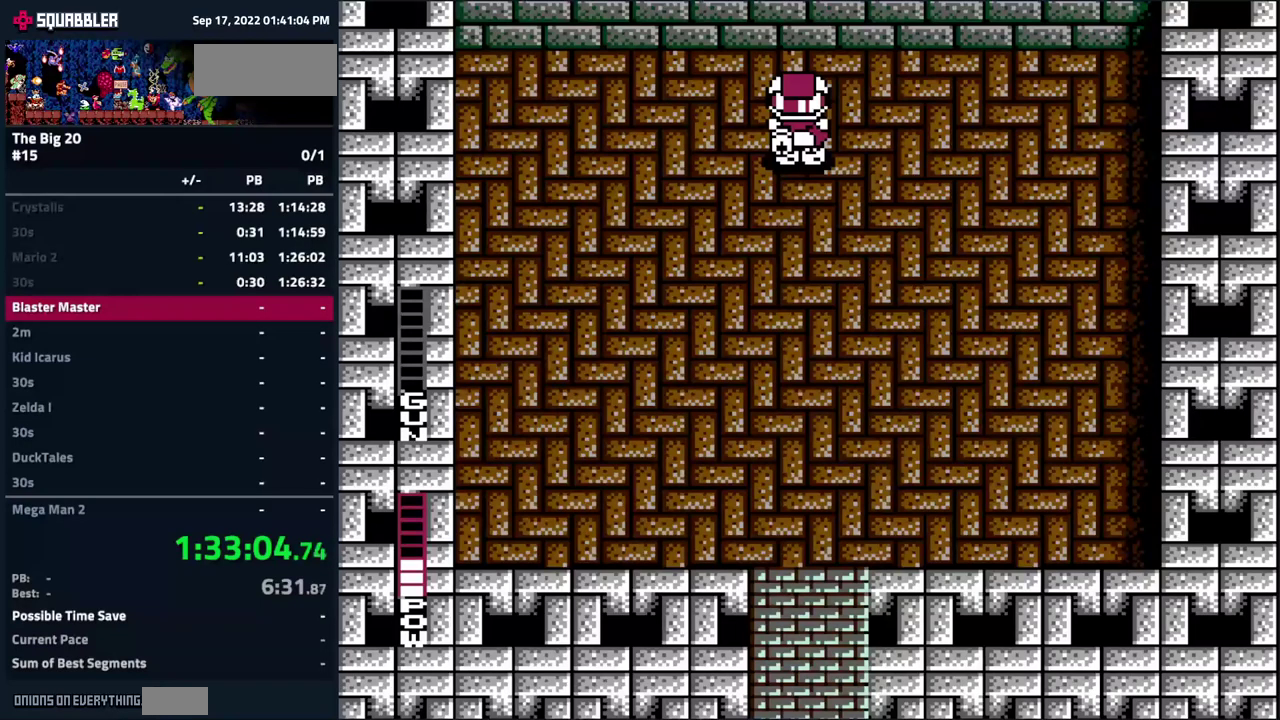
Gameplay with a controller (Nintendo layout); each line is a JSON object with the inputs held at the frame after it. "events" lists button and stick changes between this image and that frame as [ms after this image, input, new state], when the widget could be followed in between. Not read: L3 R3 START.
{"buttons": ["DPAD_DOWN"], "events": [[17, "DPAD_DOWN", "down"]]}
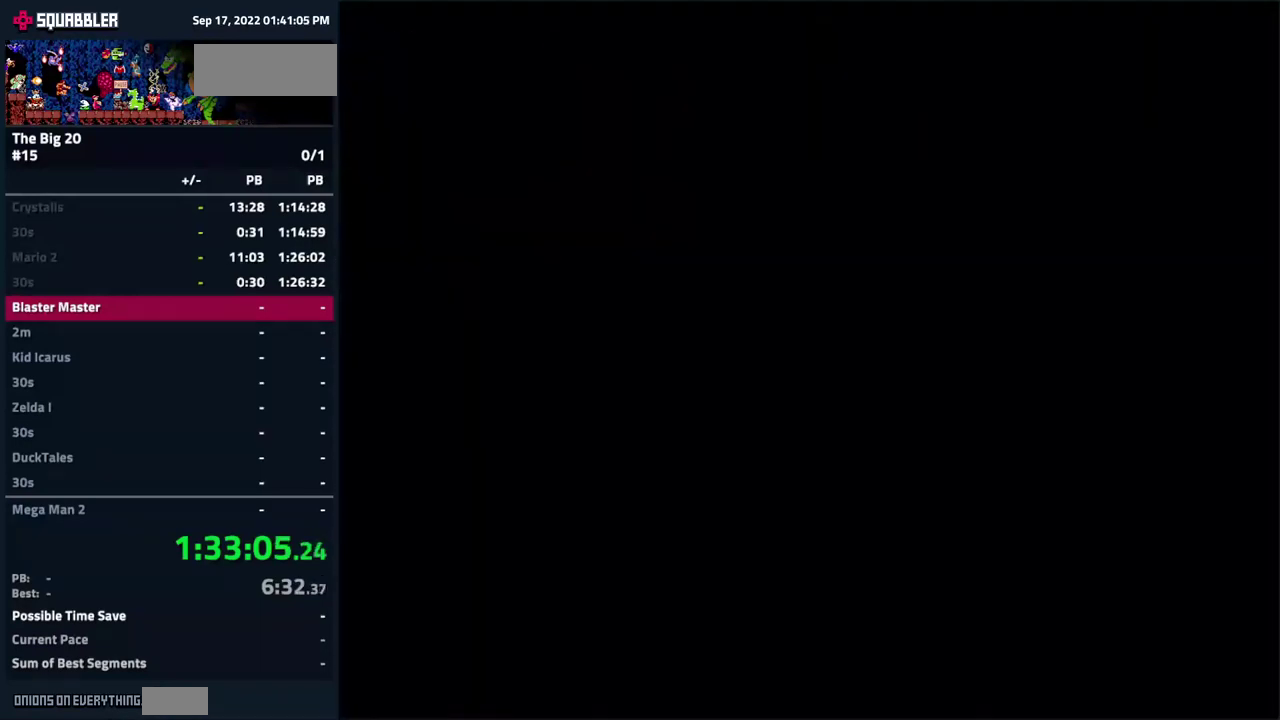
{"buttons": ["DPAD_DOWN"], "events": []}
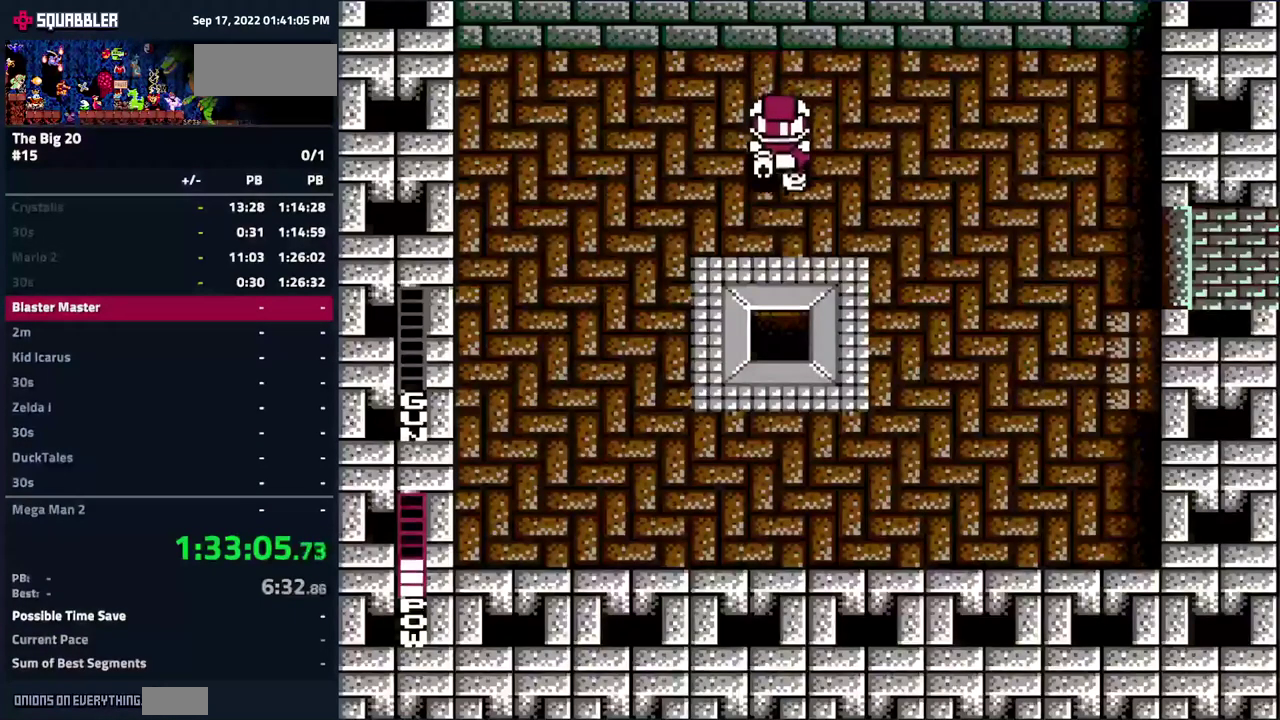
{"buttons": ["DPAD_DOWN"], "events": []}
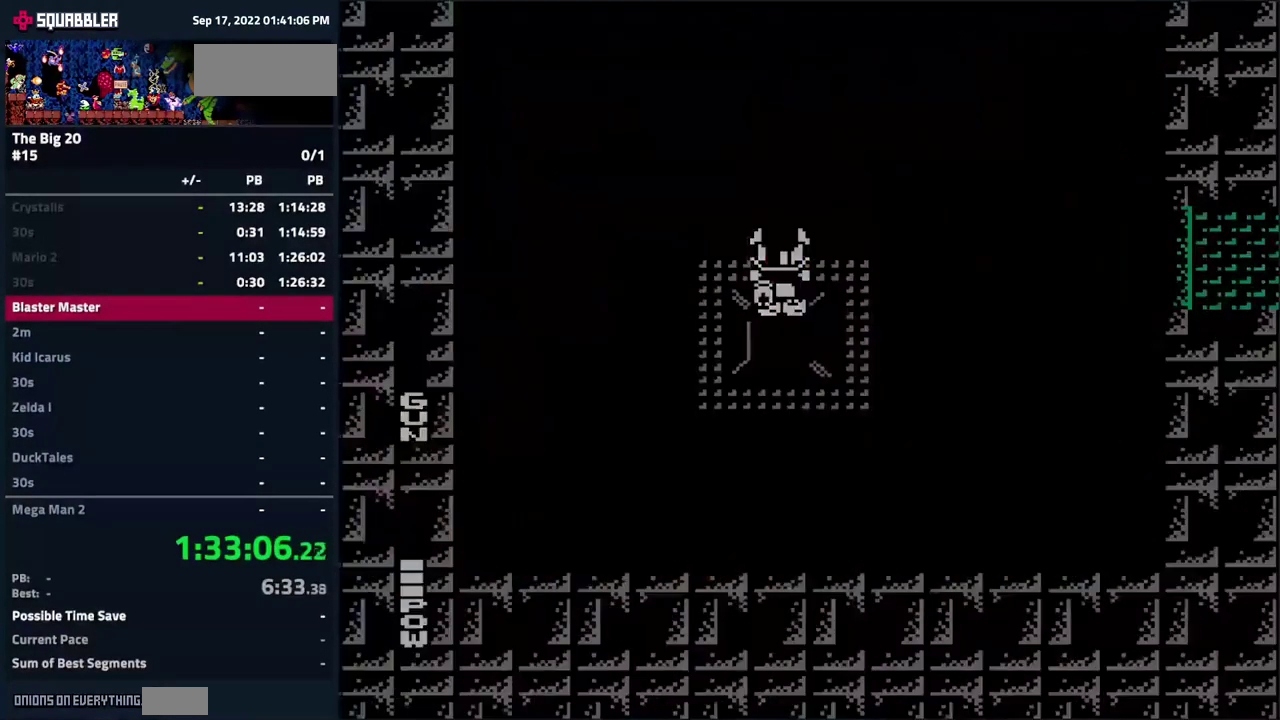
{"buttons": [], "events": [[167, "DPAD_DOWN", "up"]]}
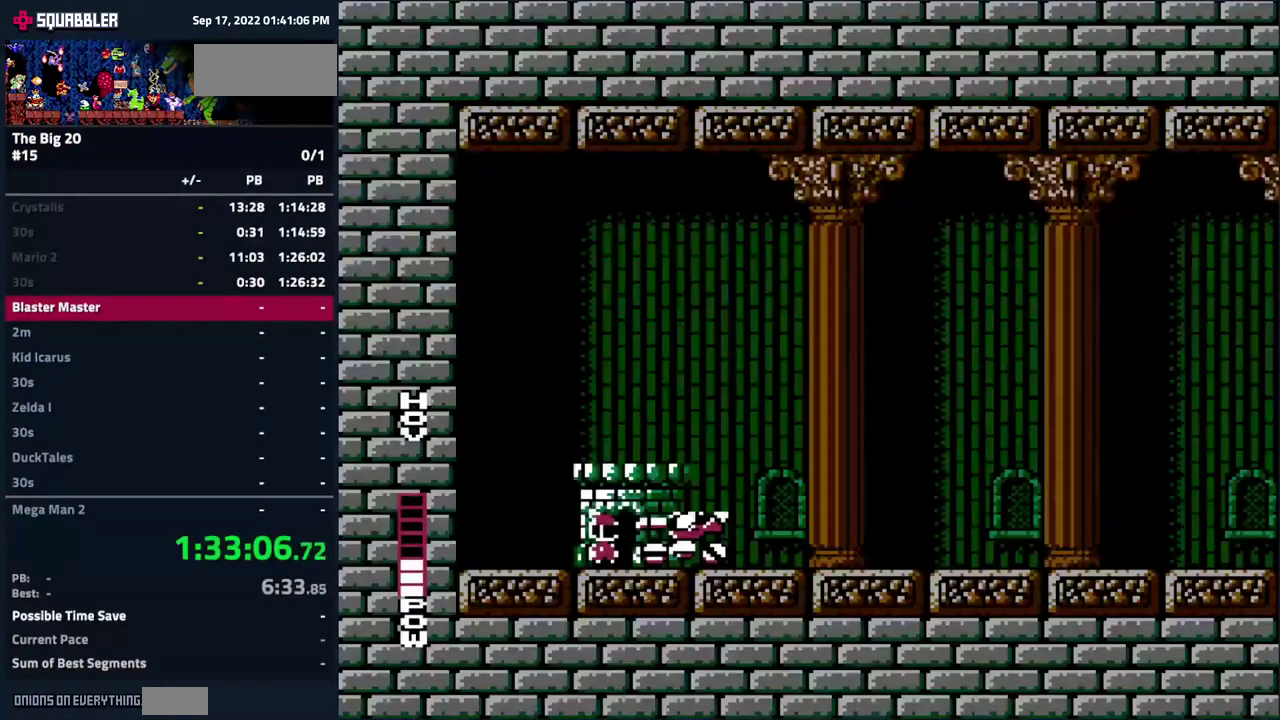
{"buttons": ["DPAD_RIGHT"], "events": [[117, "DPAD_RIGHT", "down"], [183, "DPAD_RIGHT", "up"], [317, "DPAD_RIGHT", "down"]]}
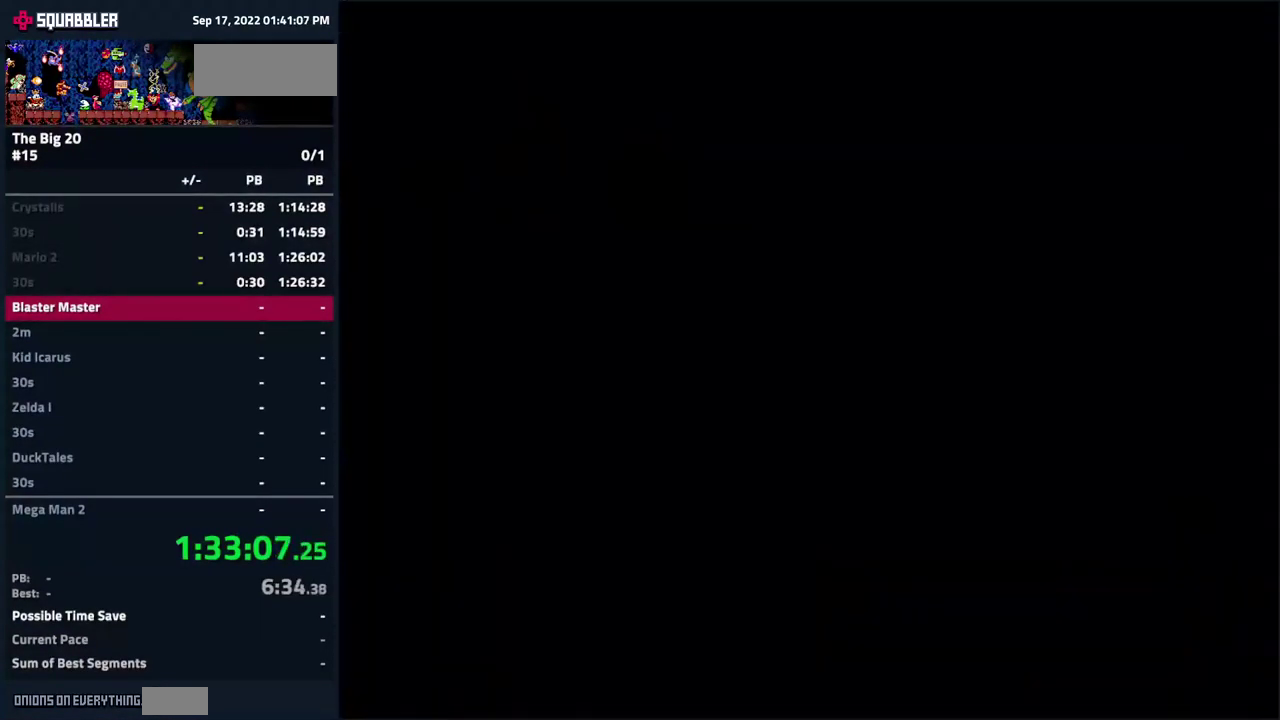
{"buttons": ["DPAD_DOWN"], "events": [[17, "DPAD_RIGHT", "up"], [500, "DPAD_DOWN", "down"]]}
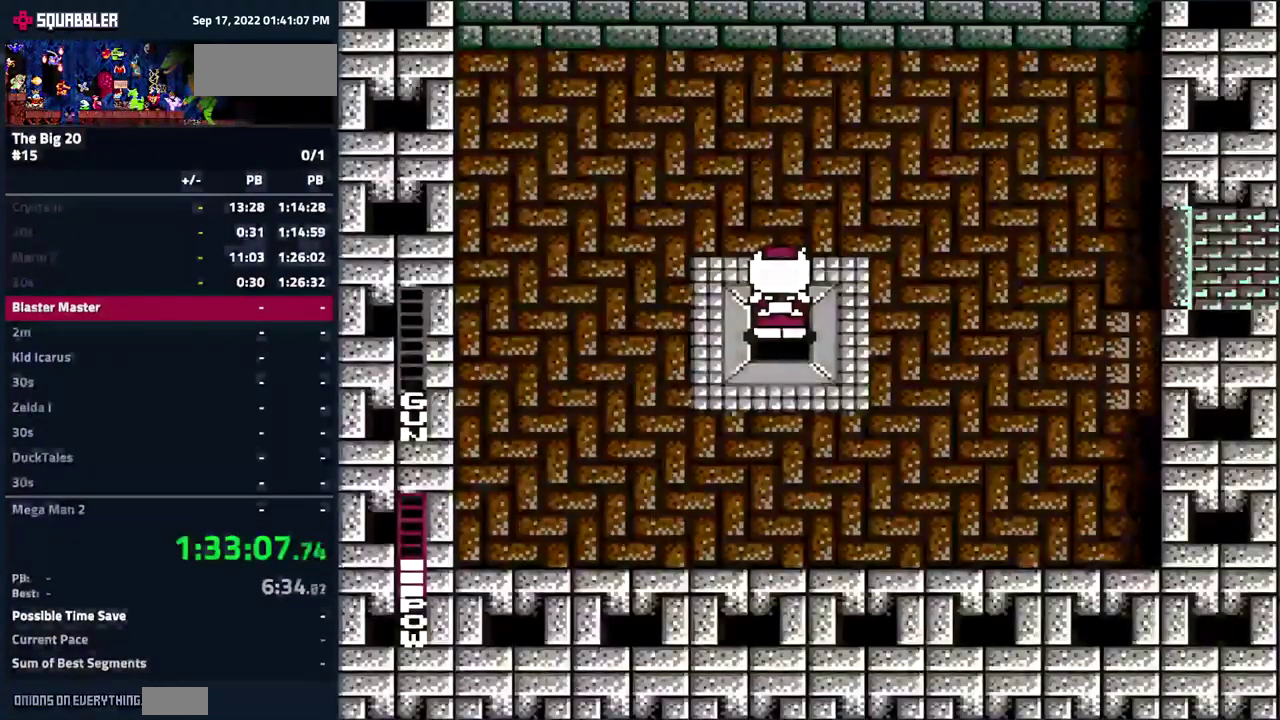
{"buttons": ["DPAD_UP"], "events": [[100, "DPAD_DOWN", "up"], [233, "DPAD_UP", "down"]]}
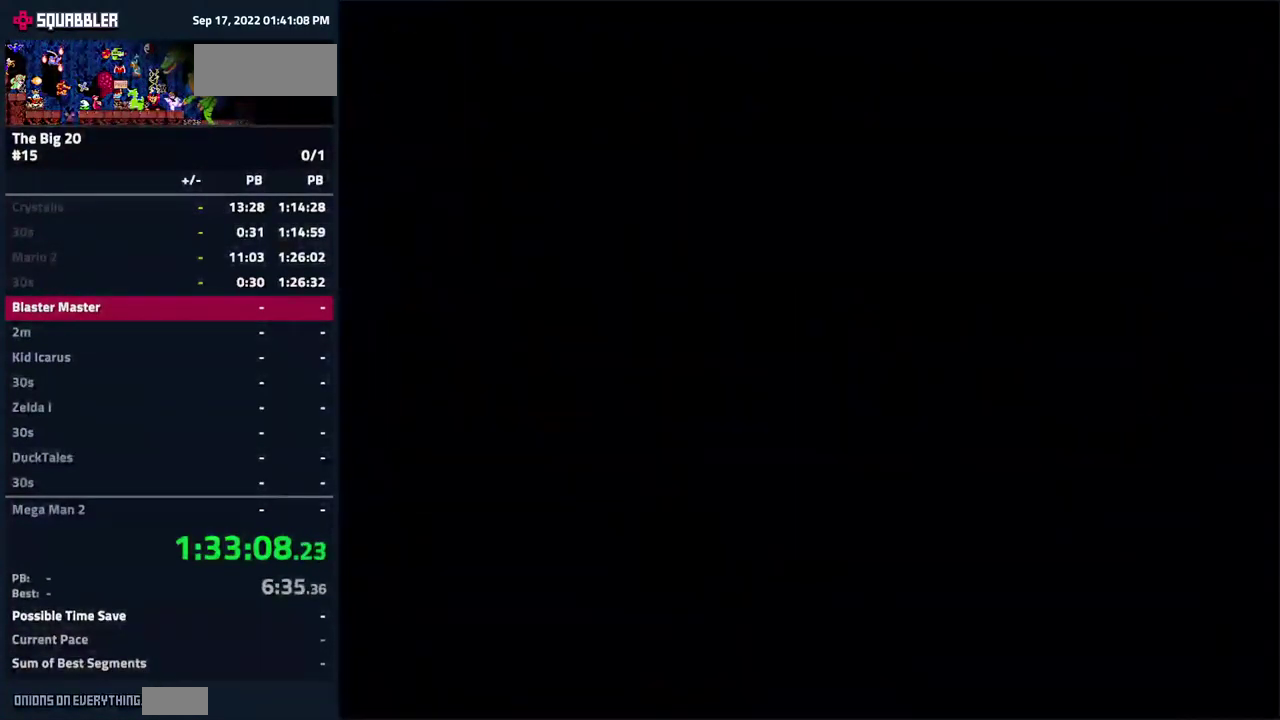
{"buttons": ["DPAD_RIGHT"], "events": [[33, "DPAD_UP", "up"], [300, "DPAD_RIGHT", "down"]]}
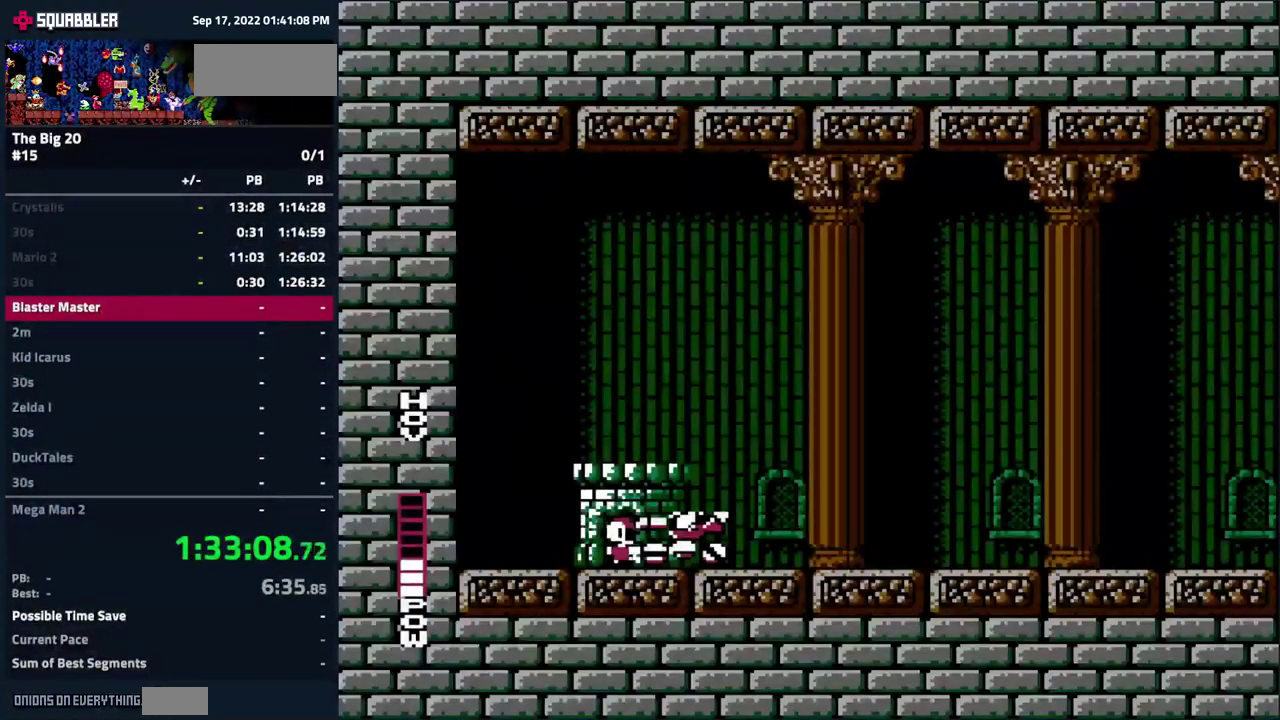
{"buttons": ["DPAD_RIGHT"], "events": [[167, "SELECT", "down"], [183, "DPAD_RIGHT", "up"], [317, "SELECT", "up"], [367, "DPAD_RIGHT", "down"]]}
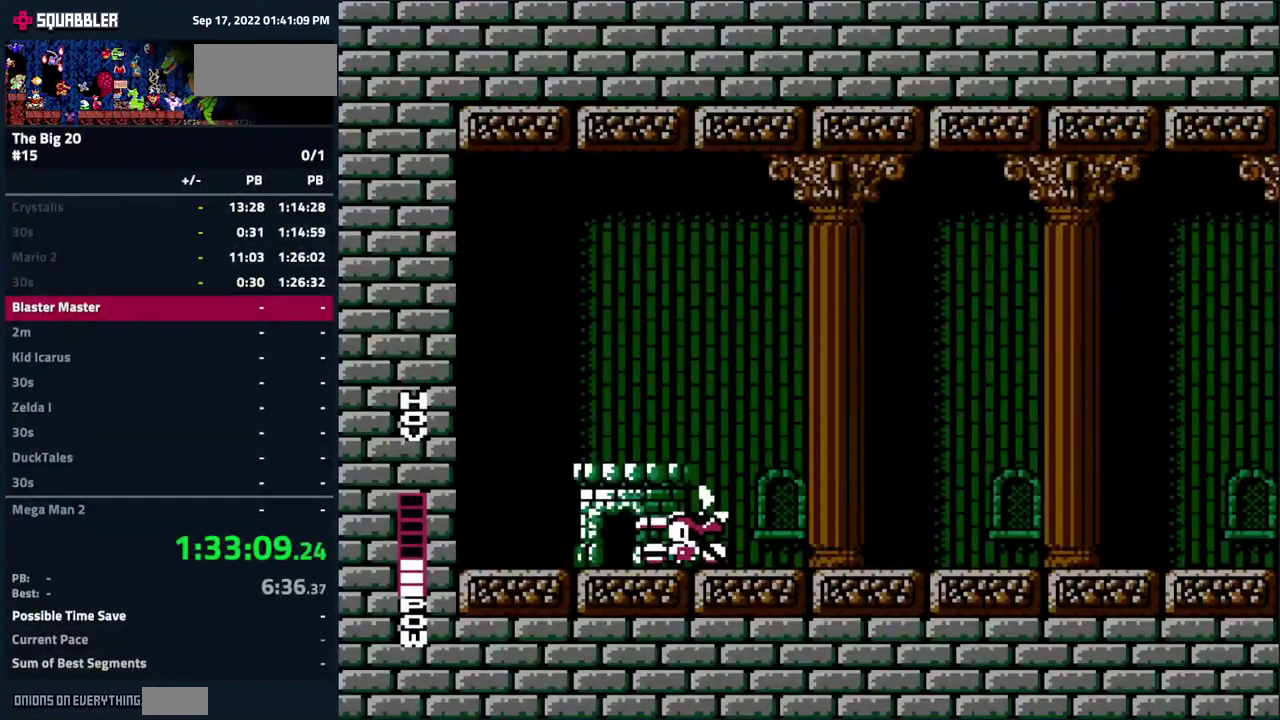
{"buttons": ["A", "DPAD_RIGHT"], "events": [[400, "A", "down"]]}
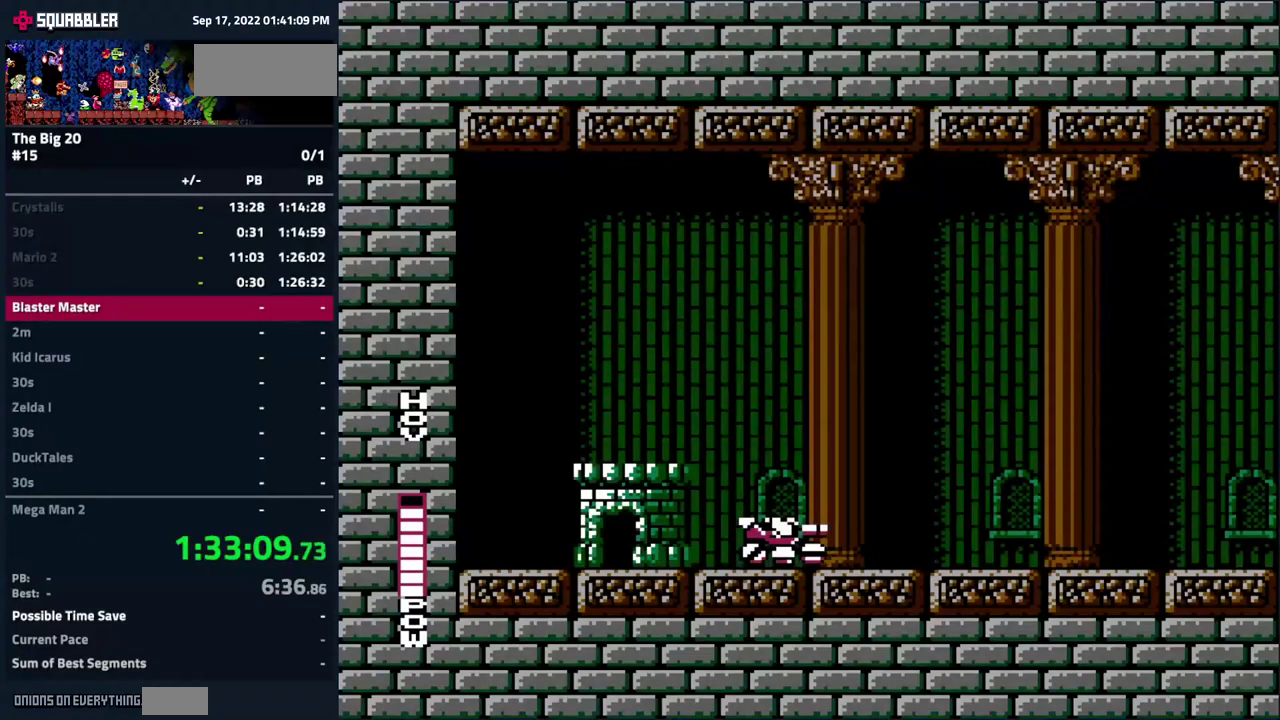
{"buttons": ["B", "DPAD_RIGHT"], "events": [[67, "B", "down"], [117, "A", "up"], [250, "B", "up"], [384, "B", "down"]]}
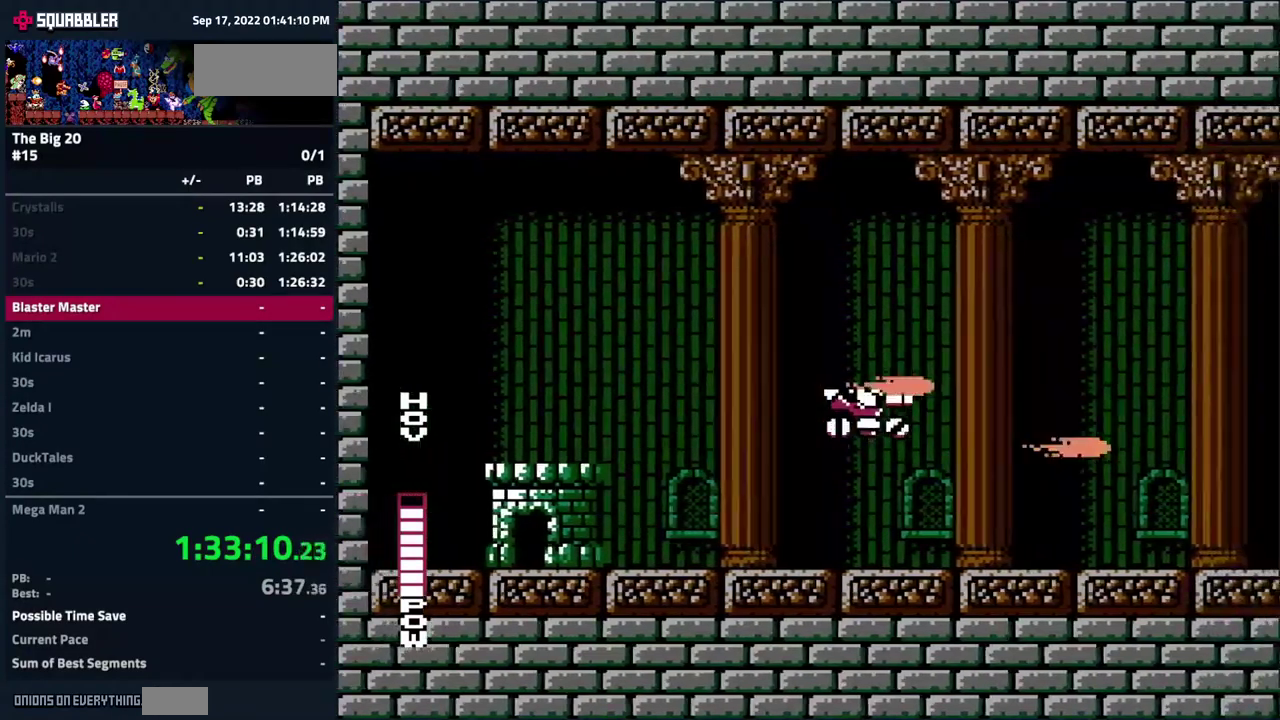
{"buttons": ["DPAD_RIGHT"], "events": [[17, "B", "up"], [217, "B", "down"], [484, "B", "up"]]}
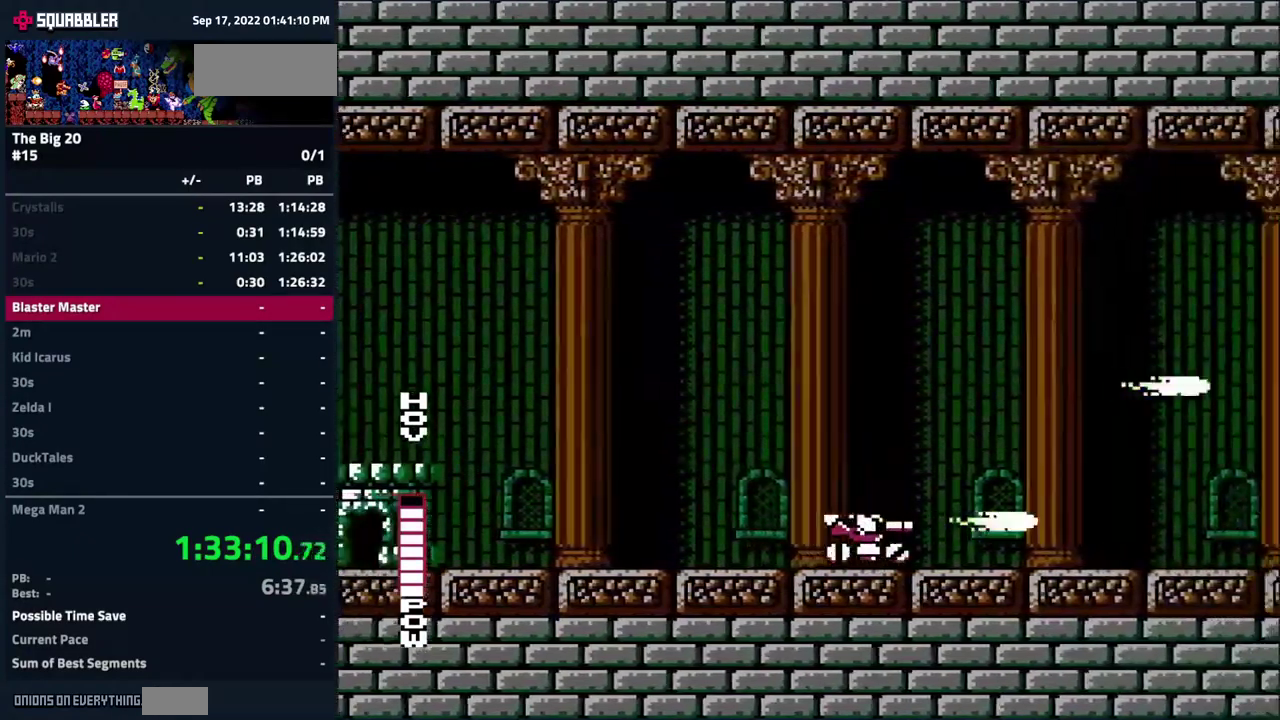
{"buttons": ["DPAD_RIGHT"], "events": []}
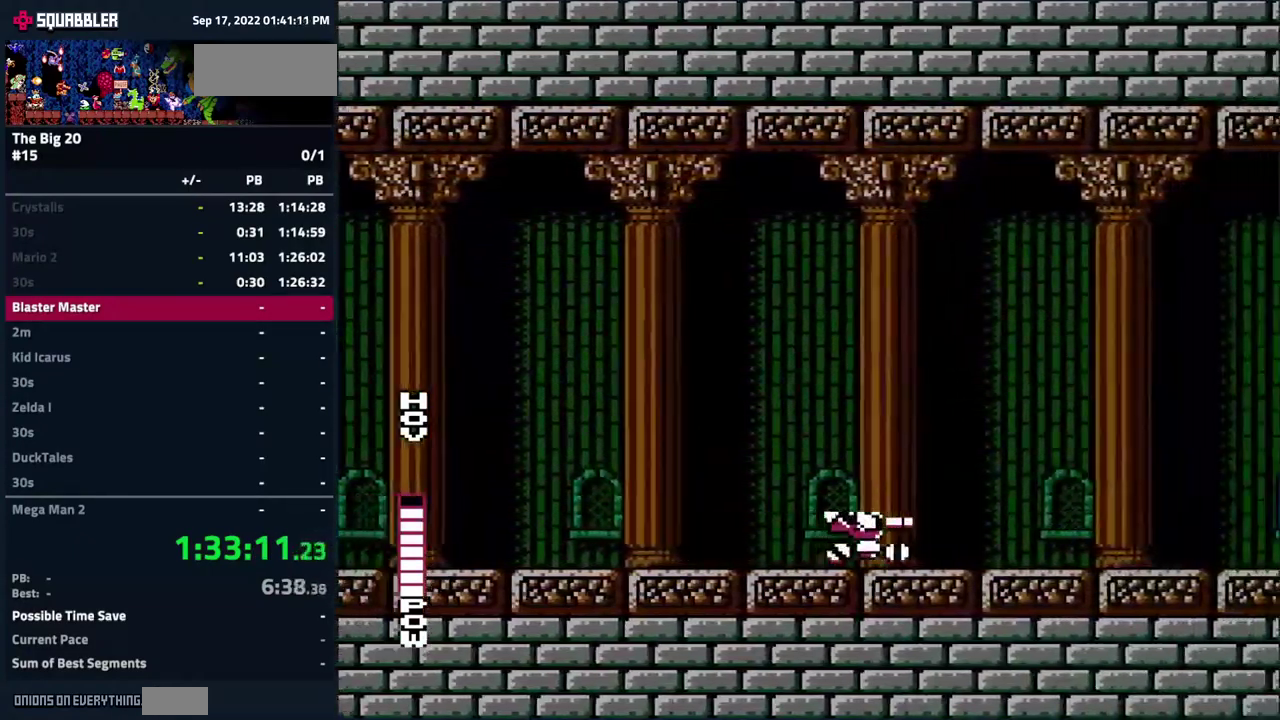
{"buttons": ["DPAD_RIGHT"], "events": []}
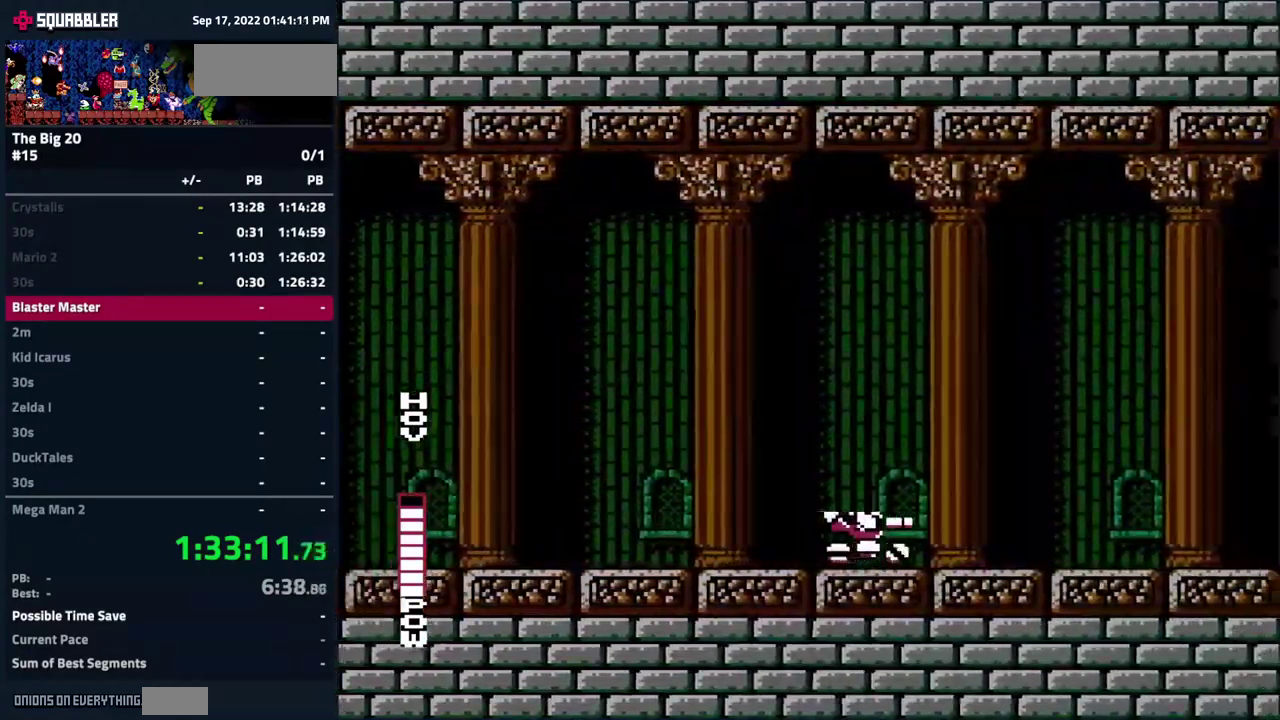
{"buttons": ["DPAD_RIGHT"], "events": []}
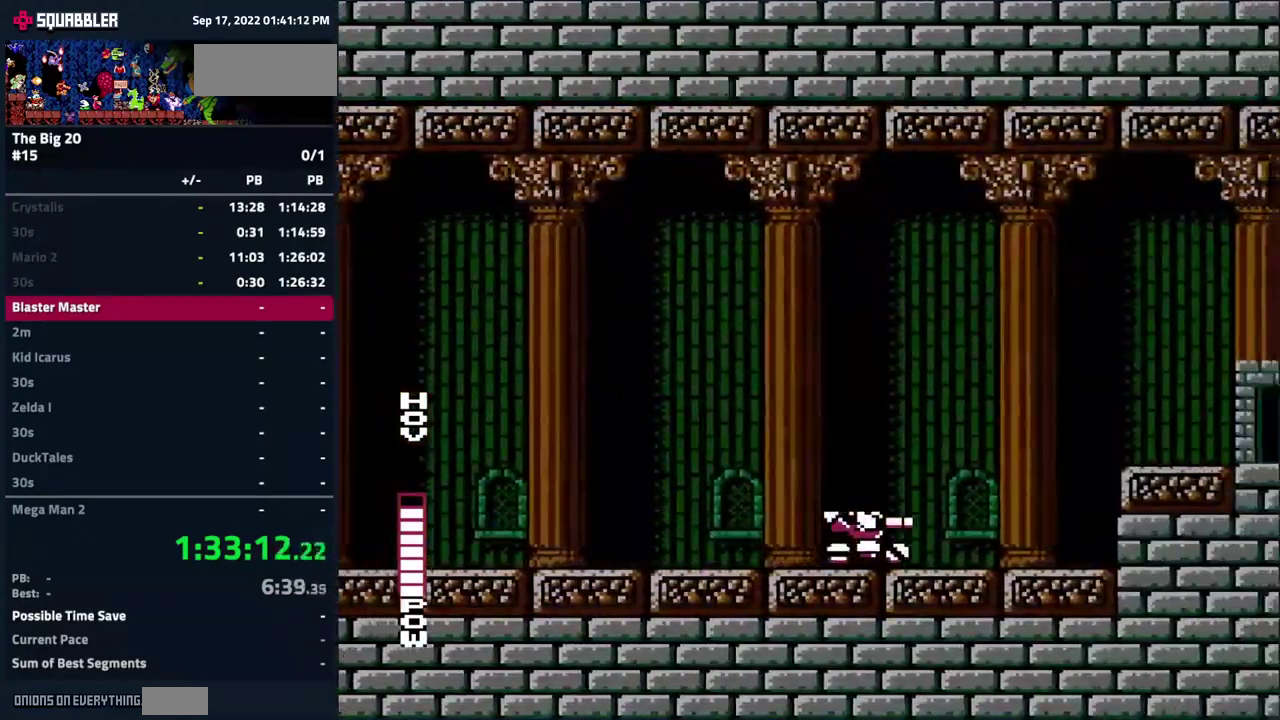
{"buttons": ["A", "DPAD_RIGHT"], "events": [[317, "A", "down"]]}
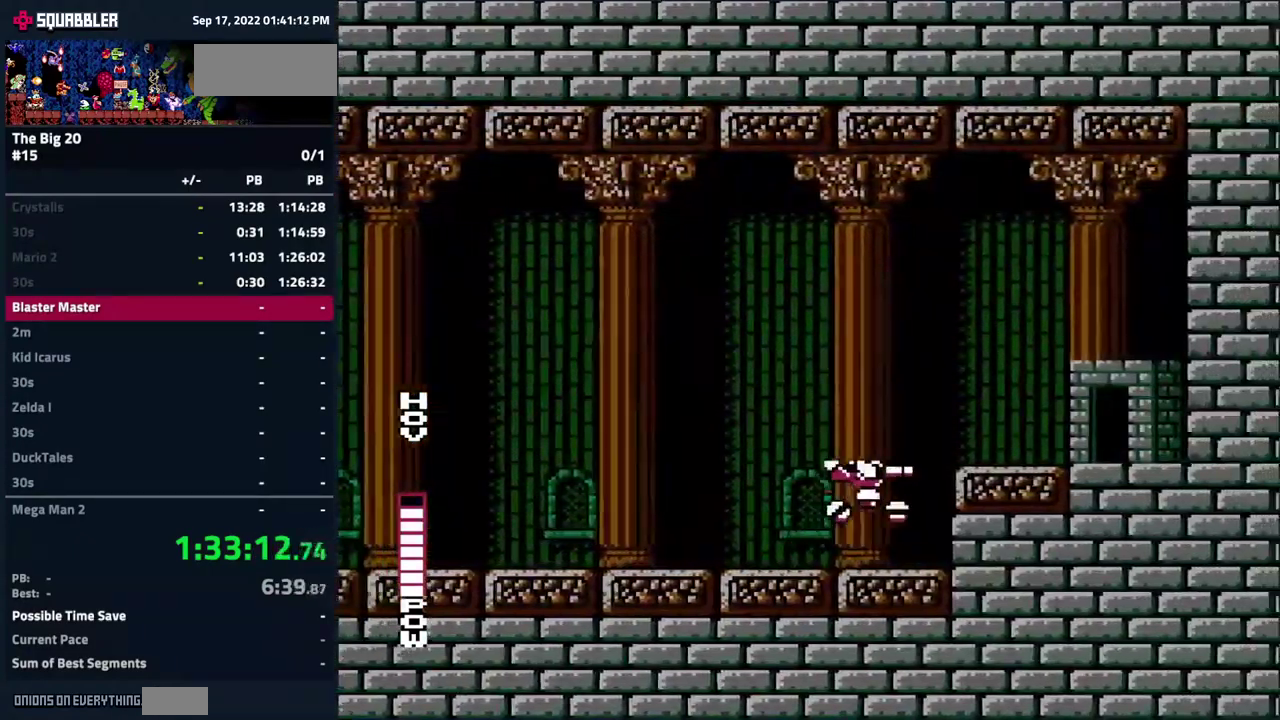
{"buttons": ["DPAD_RIGHT"], "events": [[284, "A", "up"]]}
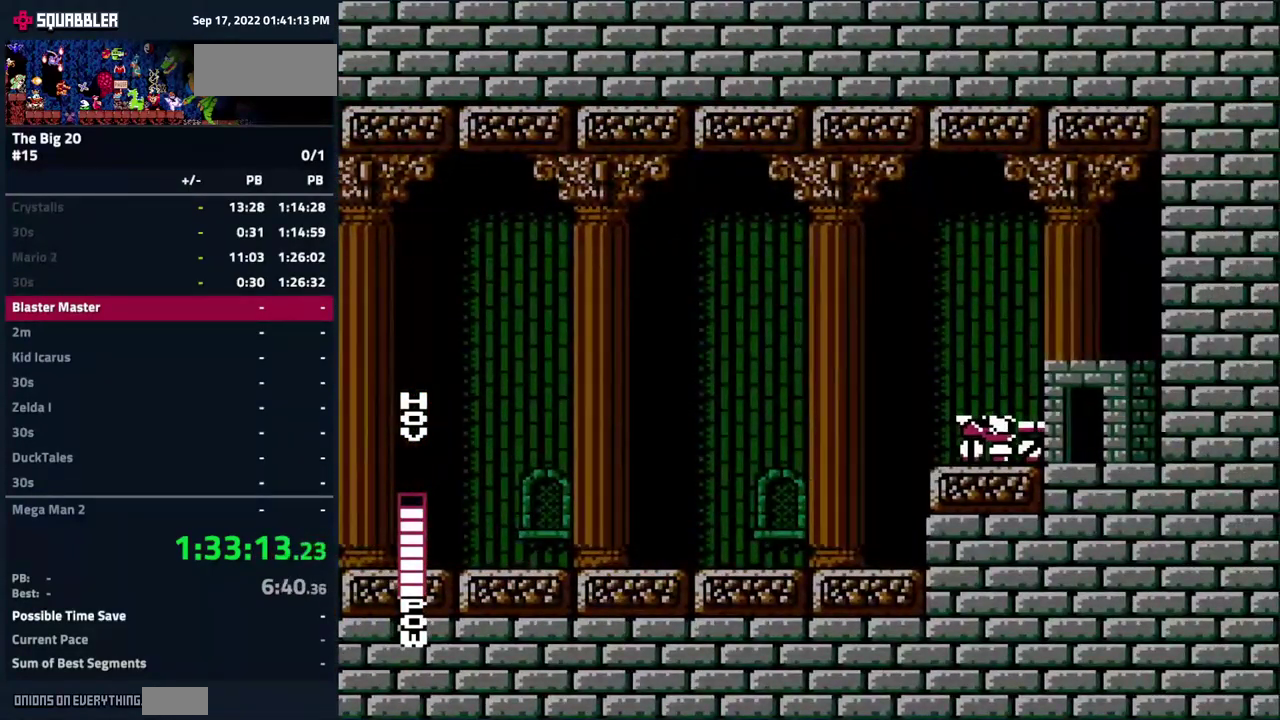
{"buttons": ["DPAD_RIGHT"], "events": []}
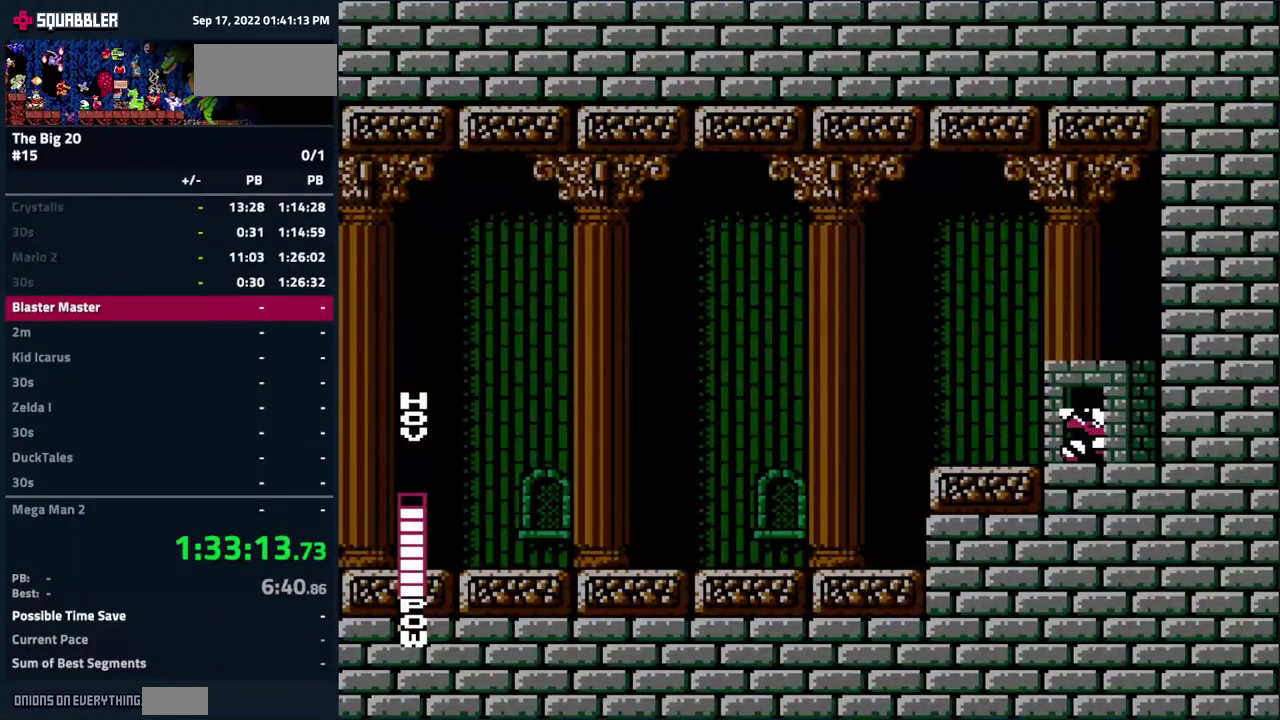
{"buttons": [], "events": [[167, "DPAD_RIGHT", "up"]]}
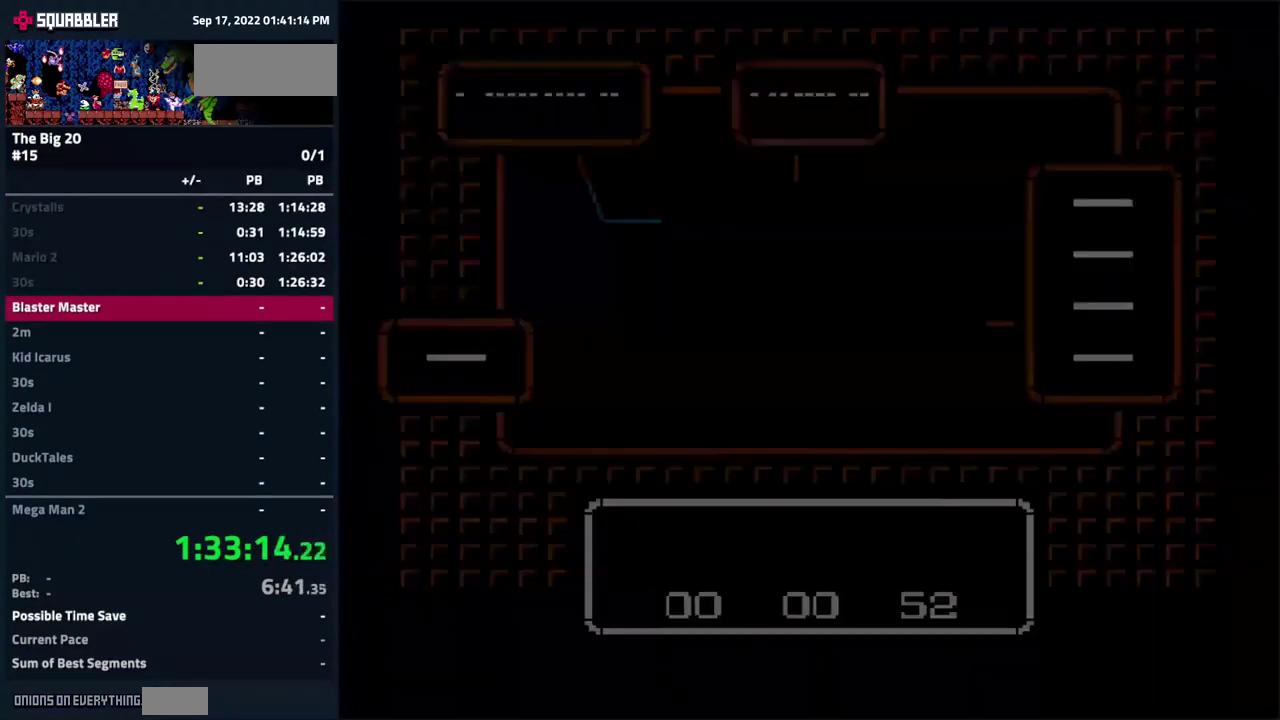
{"buttons": ["DPAD_RIGHT"], "events": [[500, "DPAD_RIGHT", "down"]]}
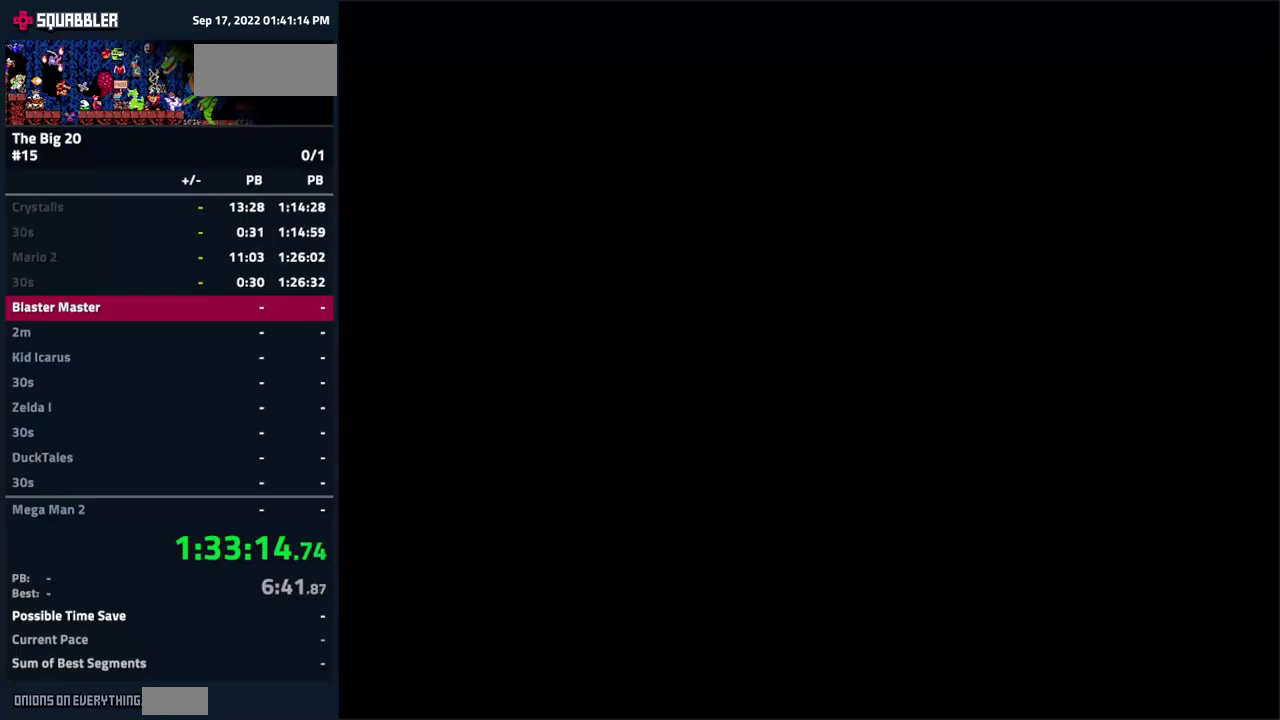
{"buttons": ["DPAD_RIGHT"], "events": []}
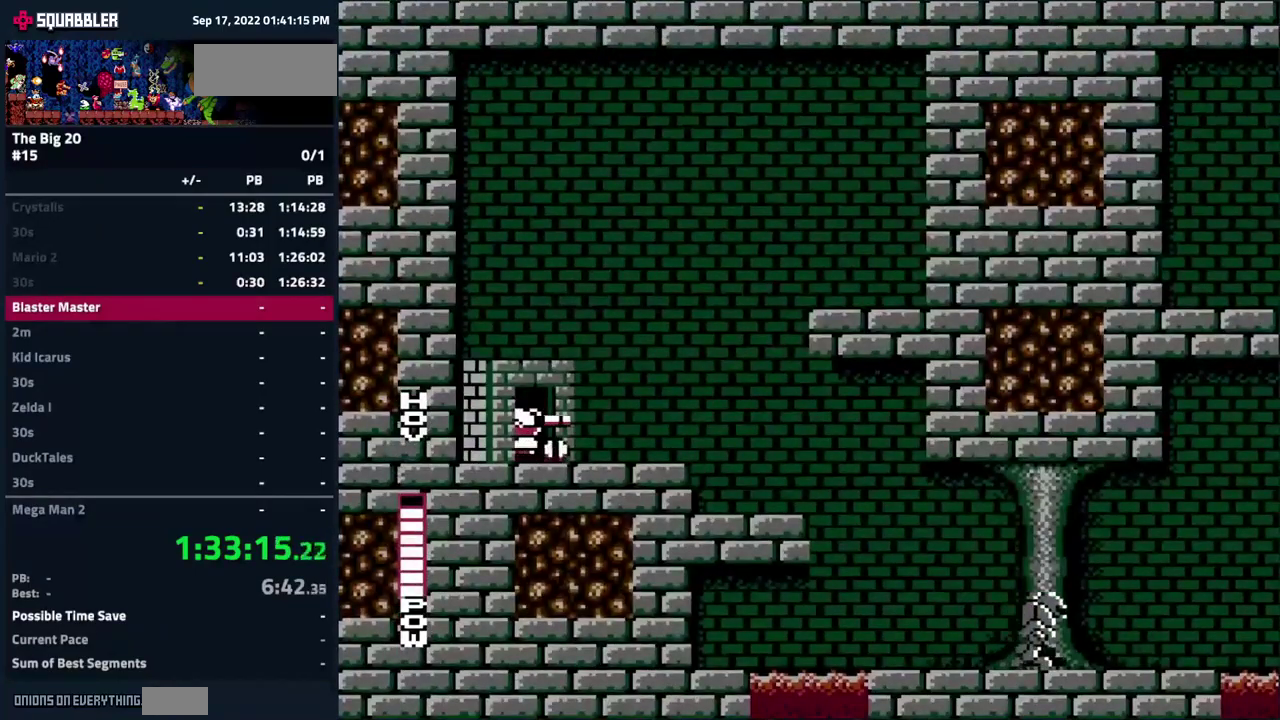
{"buttons": ["DPAD_RIGHT"], "events": []}
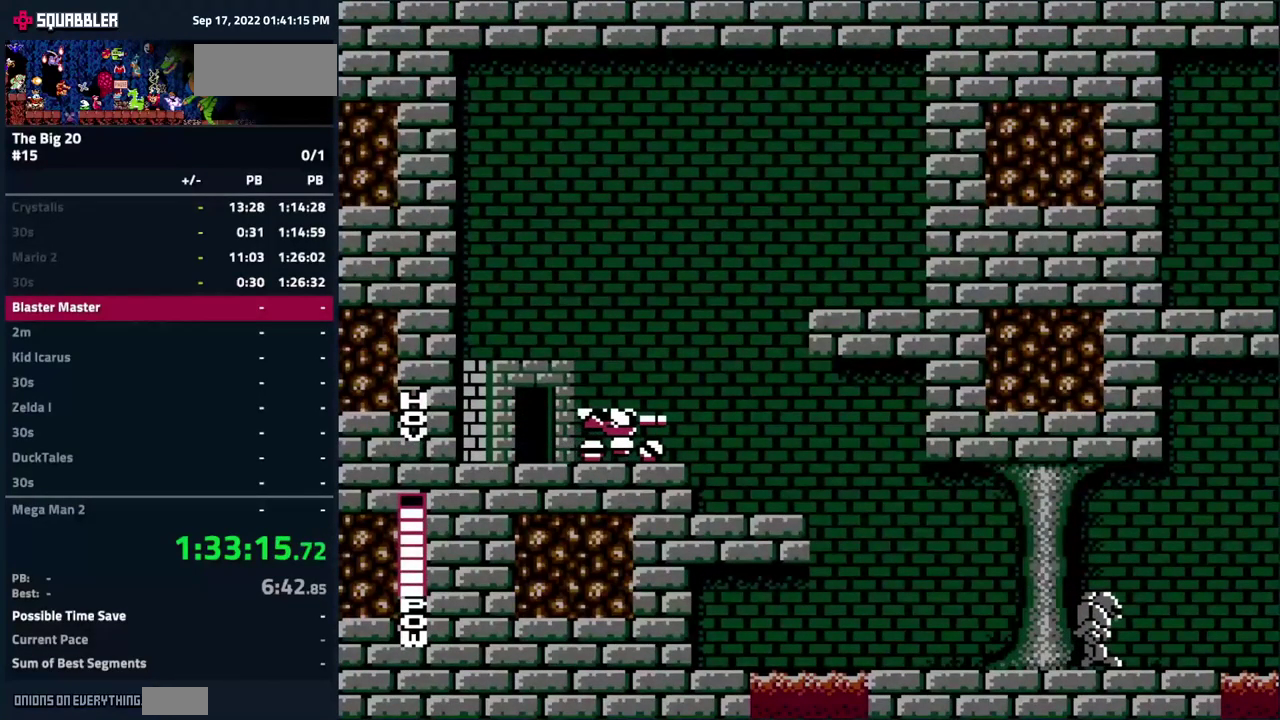
{"buttons": ["DPAD_RIGHT"], "events": []}
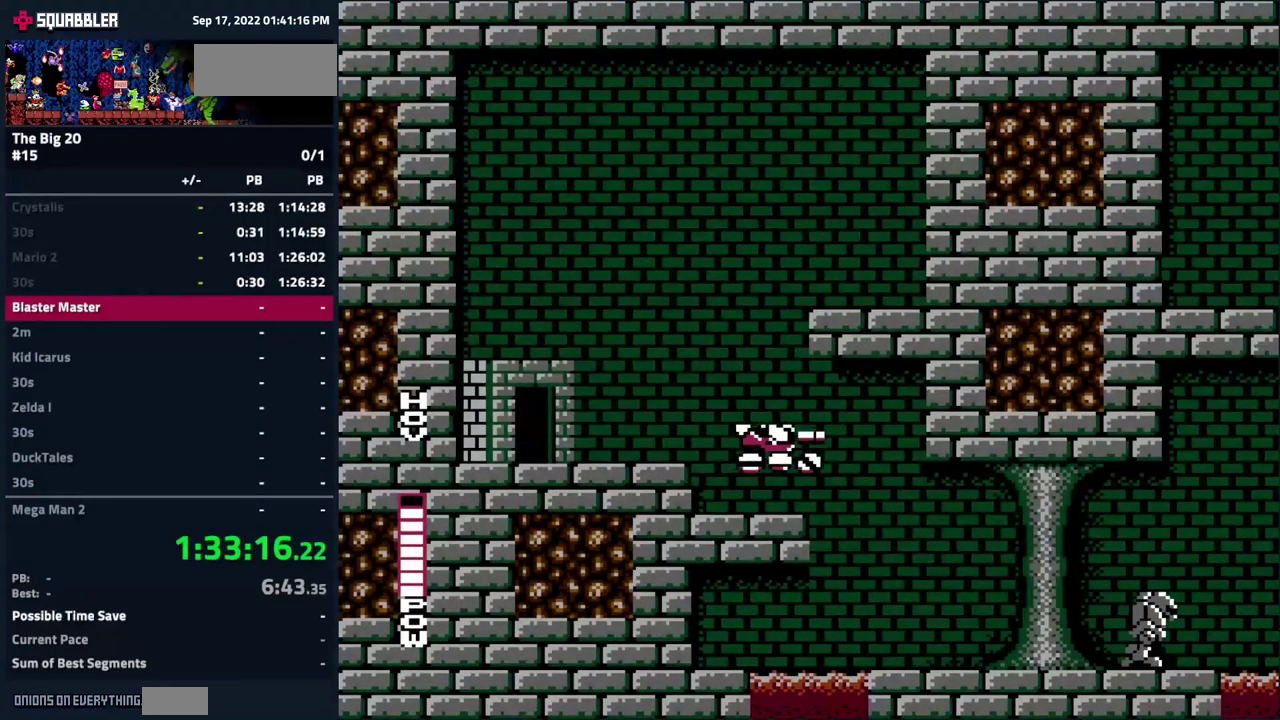
{"buttons": [], "events": [[100, "DPAD_RIGHT", "up"]]}
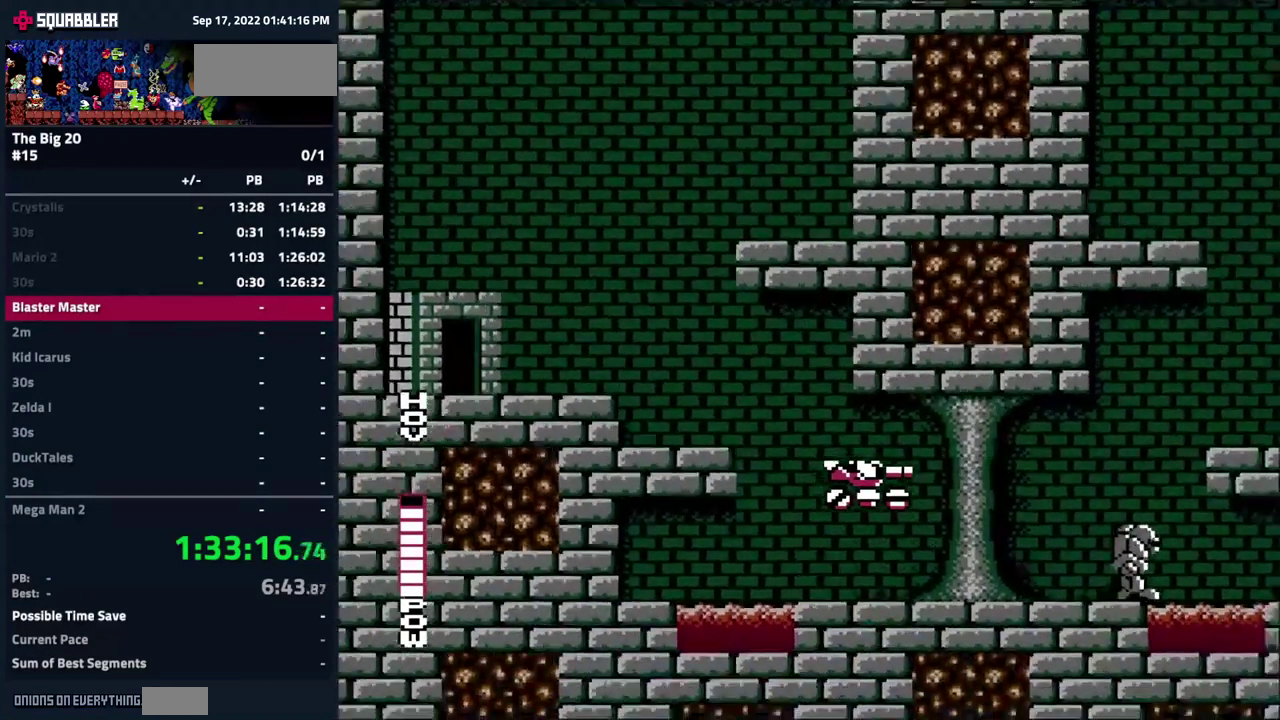
{"buttons": ["A", "DPAD_RIGHT"], "events": [[483, "DPAD_RIGHT", "down"], [500, "A", "down"]]}